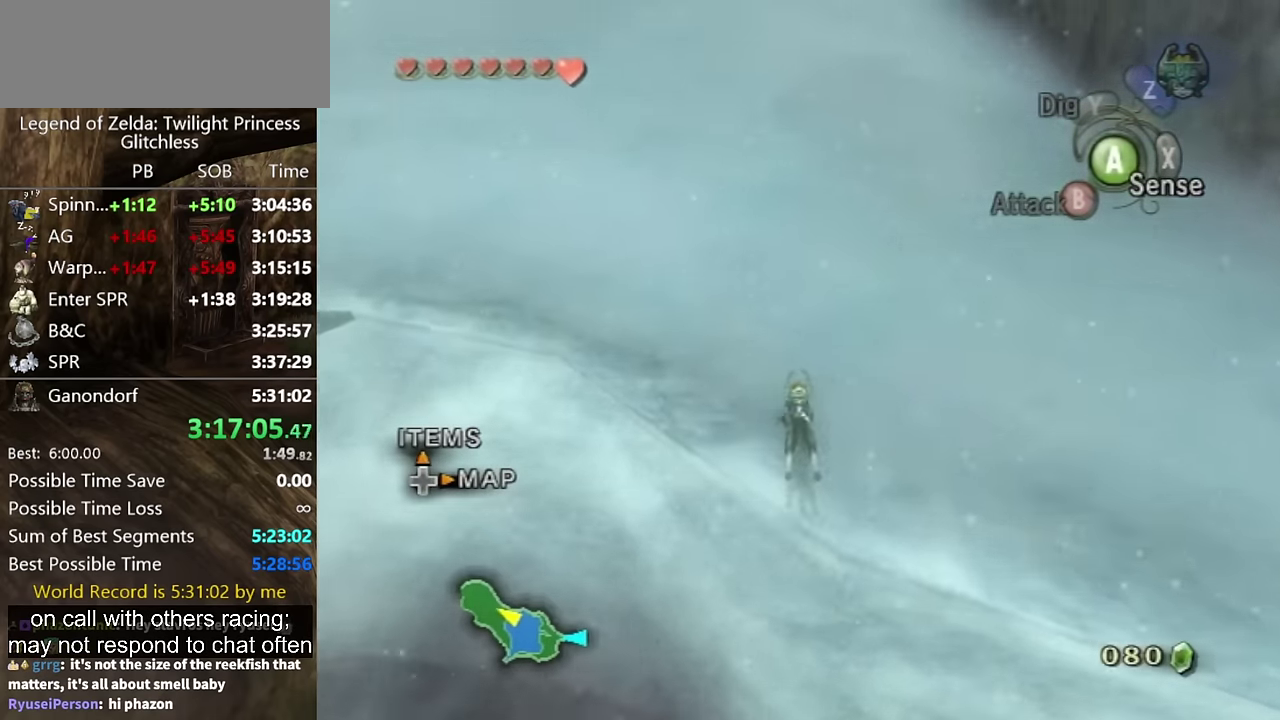
Gameplay with a controller (Nintendo layout); each line is a JSON object with the inputs held at the frame after it. "events" lists button and stick changes between this image and that frame as [ms after this image, input, new state], when the widget could be followed in between. Not read: L2 L3 R3.
{"buttons": [], "left_stick": "up-left", "right_stick": "center", "events": [[167, "A", "down"], [267, "A", "up"], [333, "A", "down"], [500, "A", "up"]]}
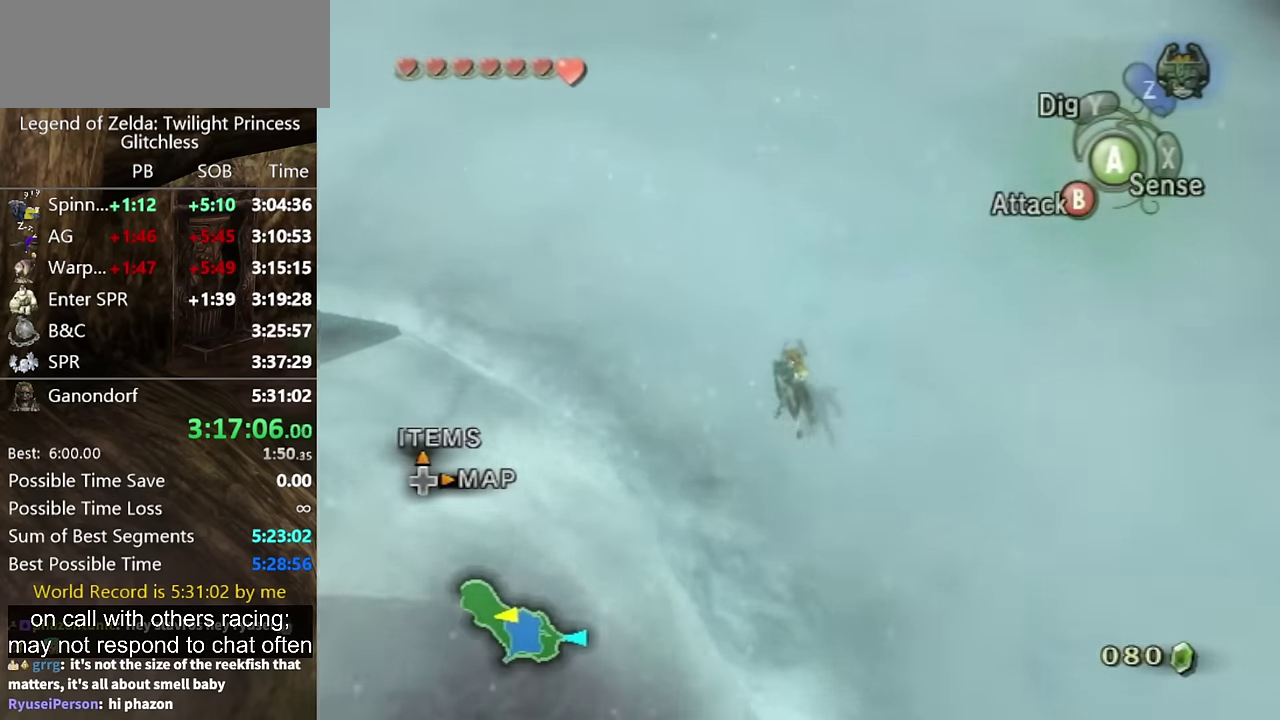
{"buttons": [], "left_stick": "up", "right_stick": "center", "events": [[233, "right_stick", "up"], [333, "right_stick", "center"], [400, "left_stick", "up"]]}
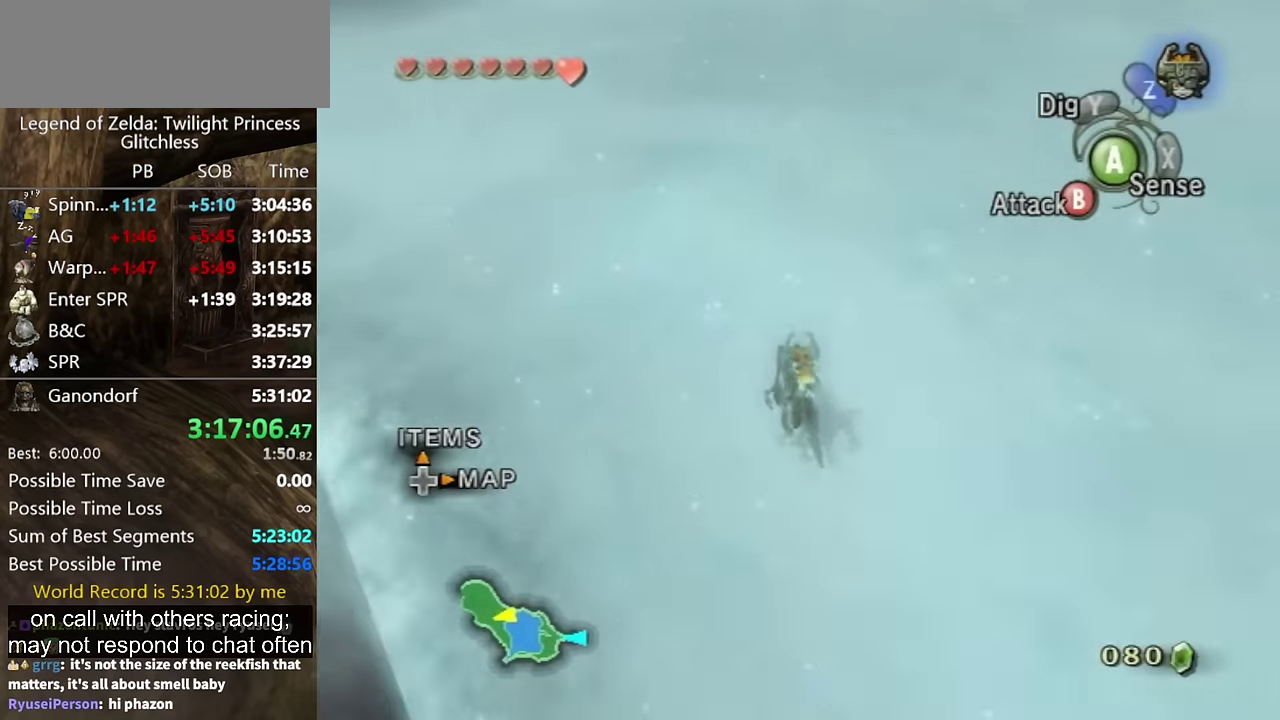
{"buttons": [], "left_stick": "up", "right_stick": "center", "events": []}
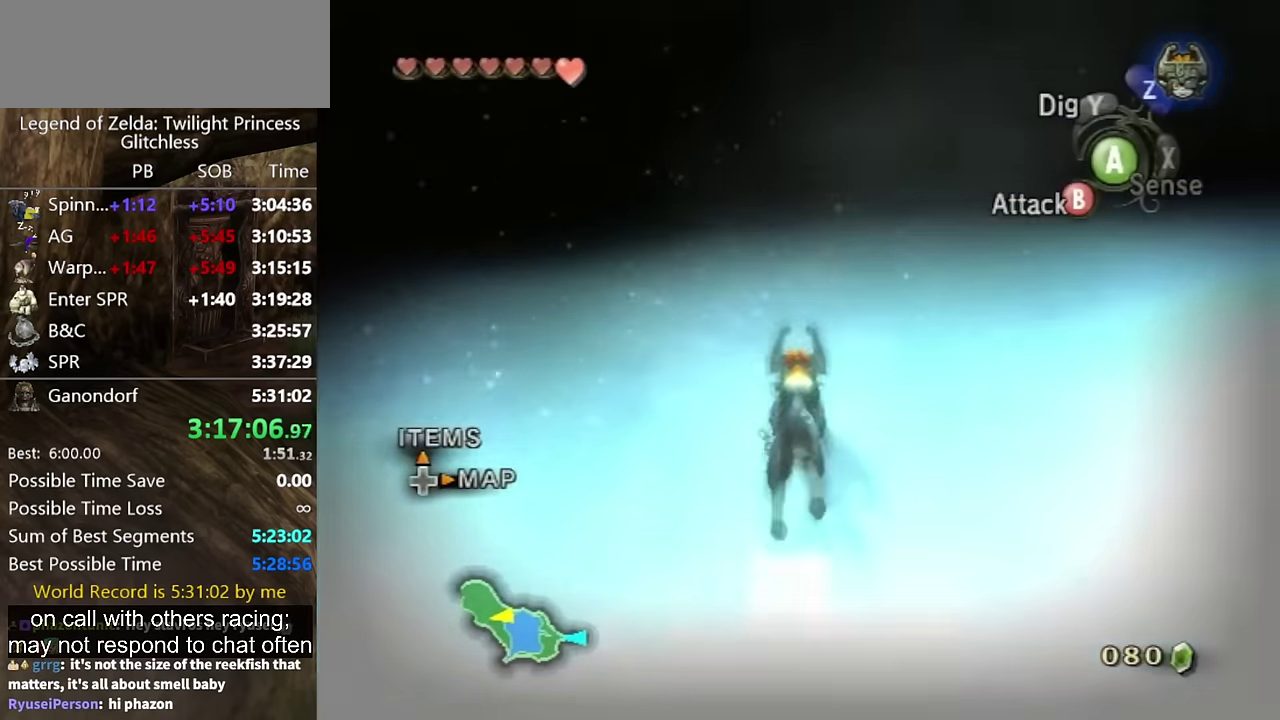
{"buttons": ["A"], "left_stick": "up", "right_stick": "center", "events": [[33, "A", "down"], [167, "A", "up"], [167, "left_stick", "down-right"], [267, "A", "down"], [367, "A", "up"], [433, "A", "down"], [467, "left_stick", "up"]]}
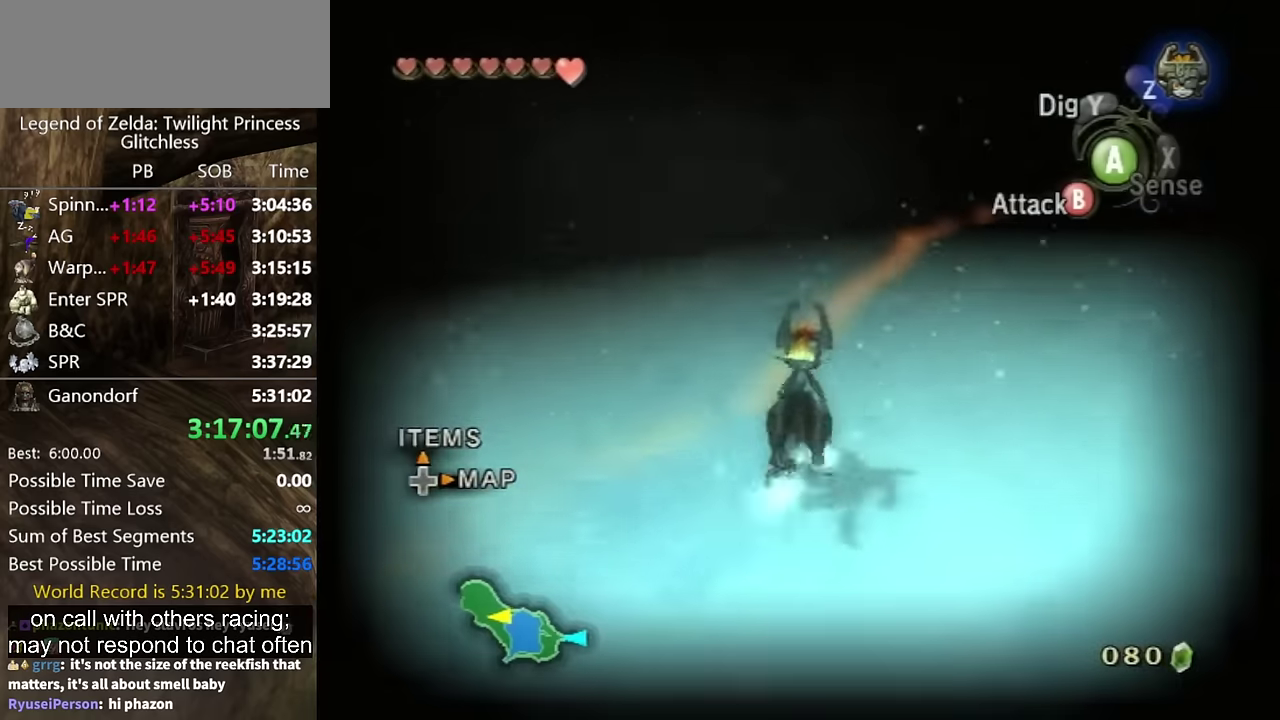
{"buttons": [], "left_stick": "up-right", "right_stick": "center", "events": [[33, "A", "up"], [100, "left_stick", "up-right"], [233, "A", "down"], [467, "A", "up"]]}
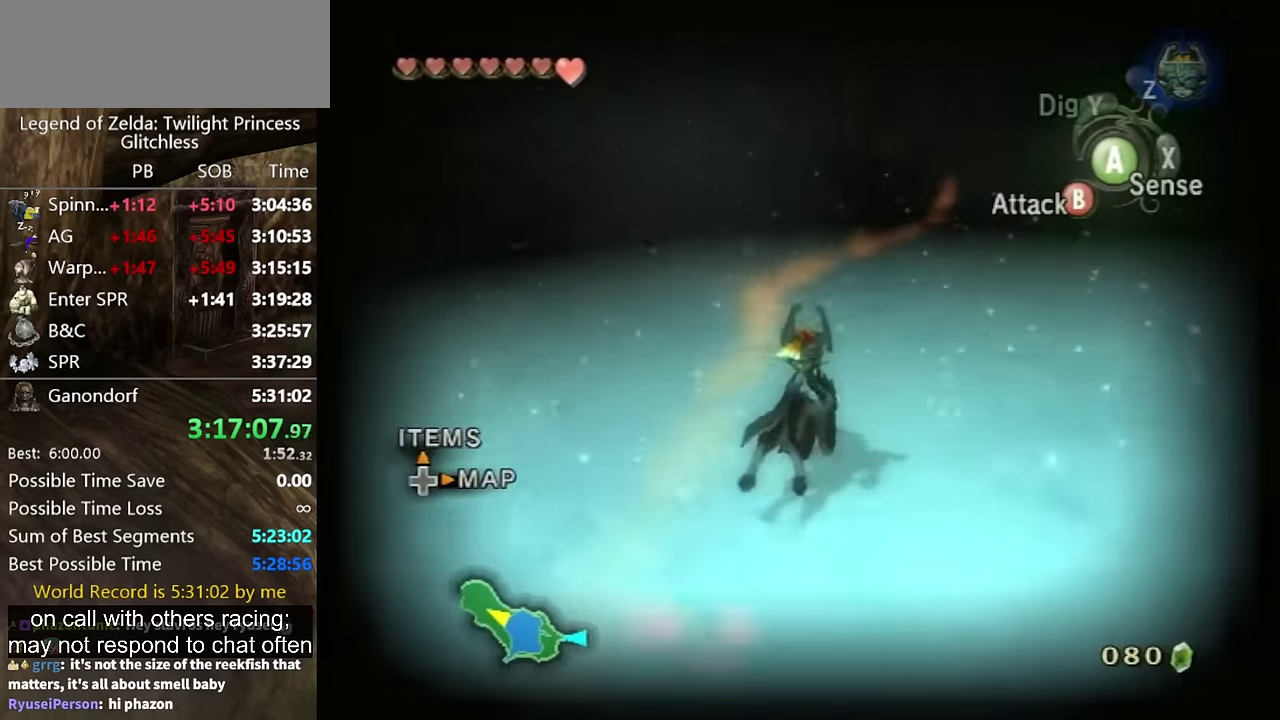
{"buttons": [], "left_stick": "up", "right_stick": "center", "events": [[33, "A", "down"], [100, "A", "up"], [100, "left_stick", "up"], [167, "A", "down"], [267, "A", "up"]]}
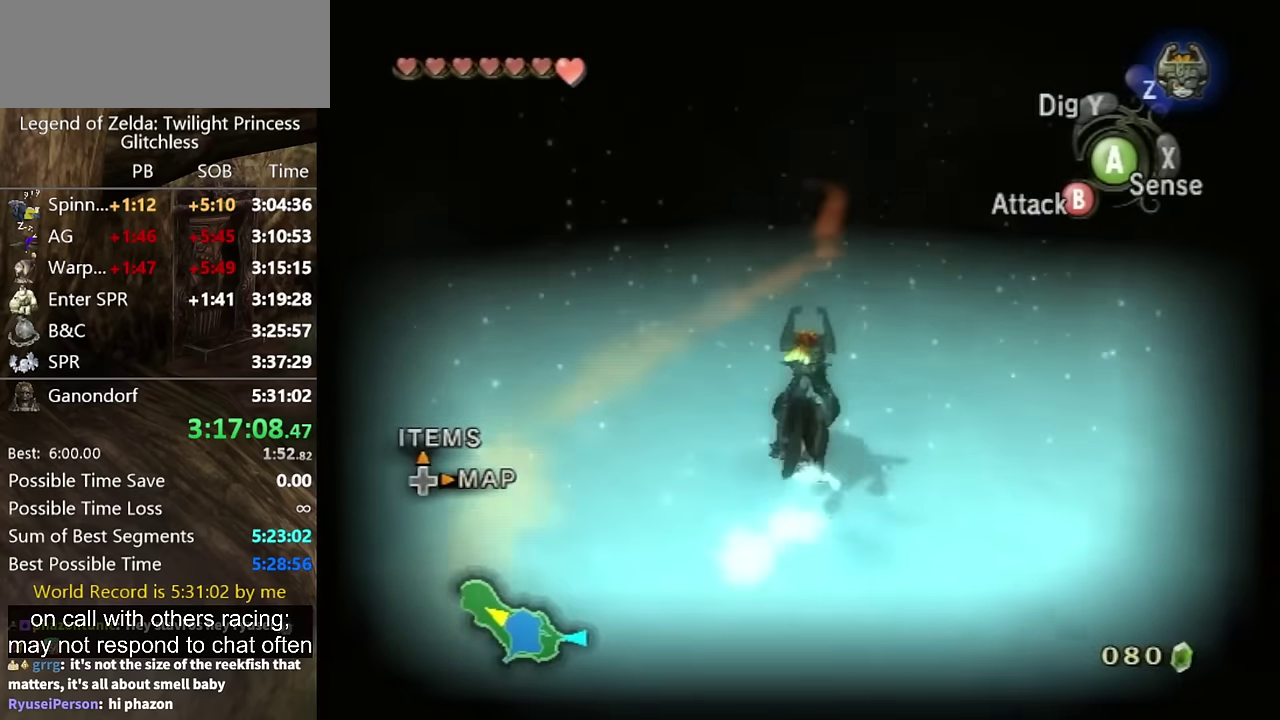
{"buttons": [], "left_stick": "up", "right_stick": "center"}
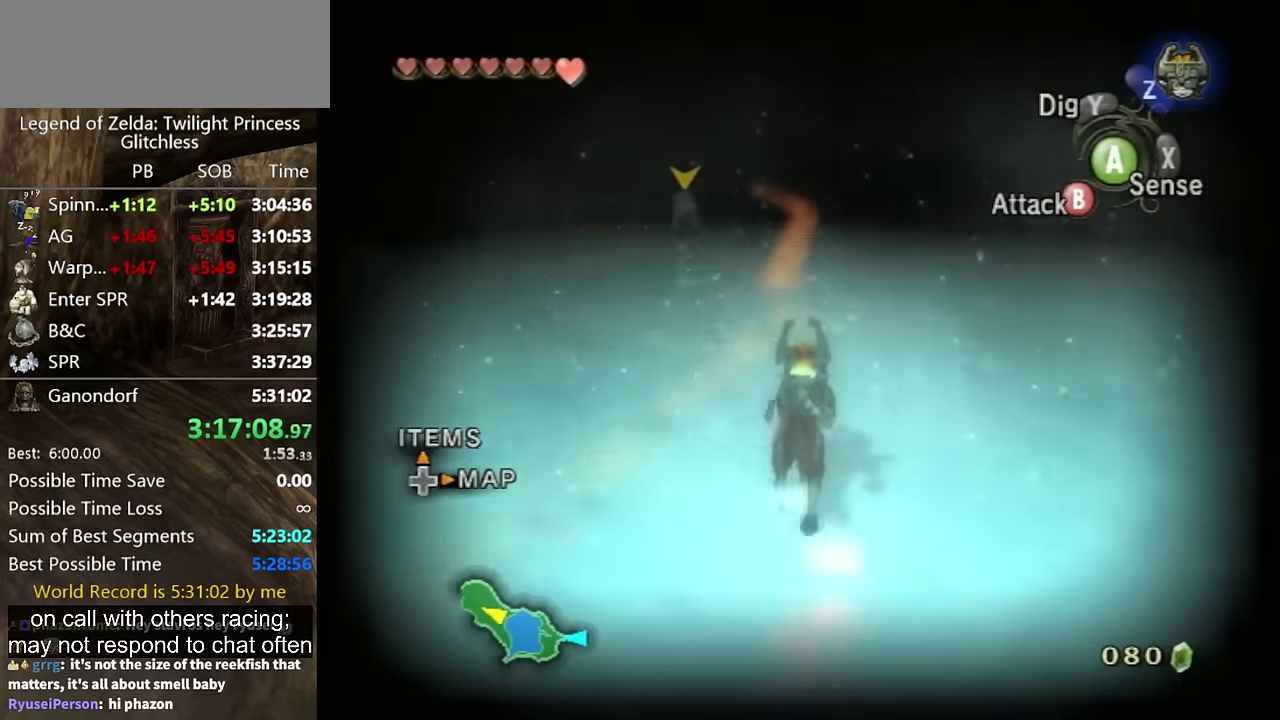
{"buttons": [], "left_stick": "up", "right_stick": "center"}